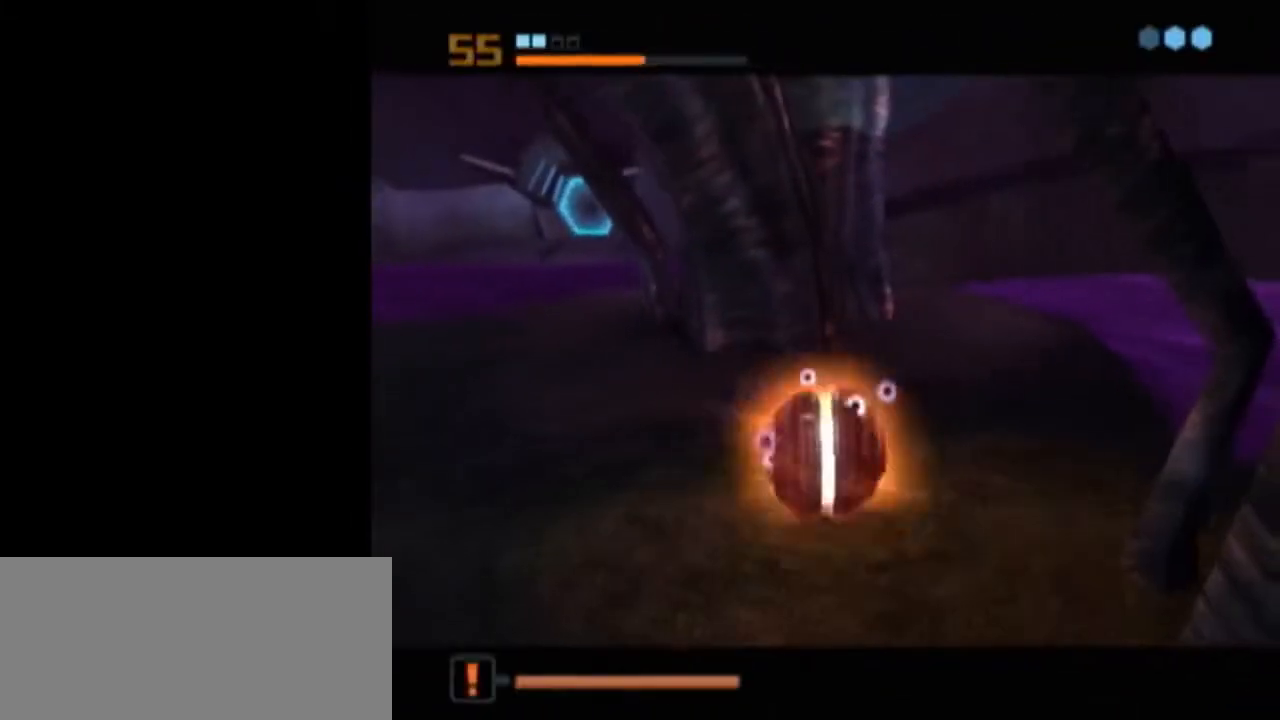
Gameplay with a controller (Nintendo layout); each line is a JSON object with the inputs held at the frame after it. "events" lists button and stick changes between this image and that frame as [ms after this image, input, new state], when the widget could be followed in between. Not read: L3 R3.
{"buttons": ["L1"], "left_stick": "center", "right_stick": "center", "events": [[50, "A", "up"], [300, "L1", "down"]]}
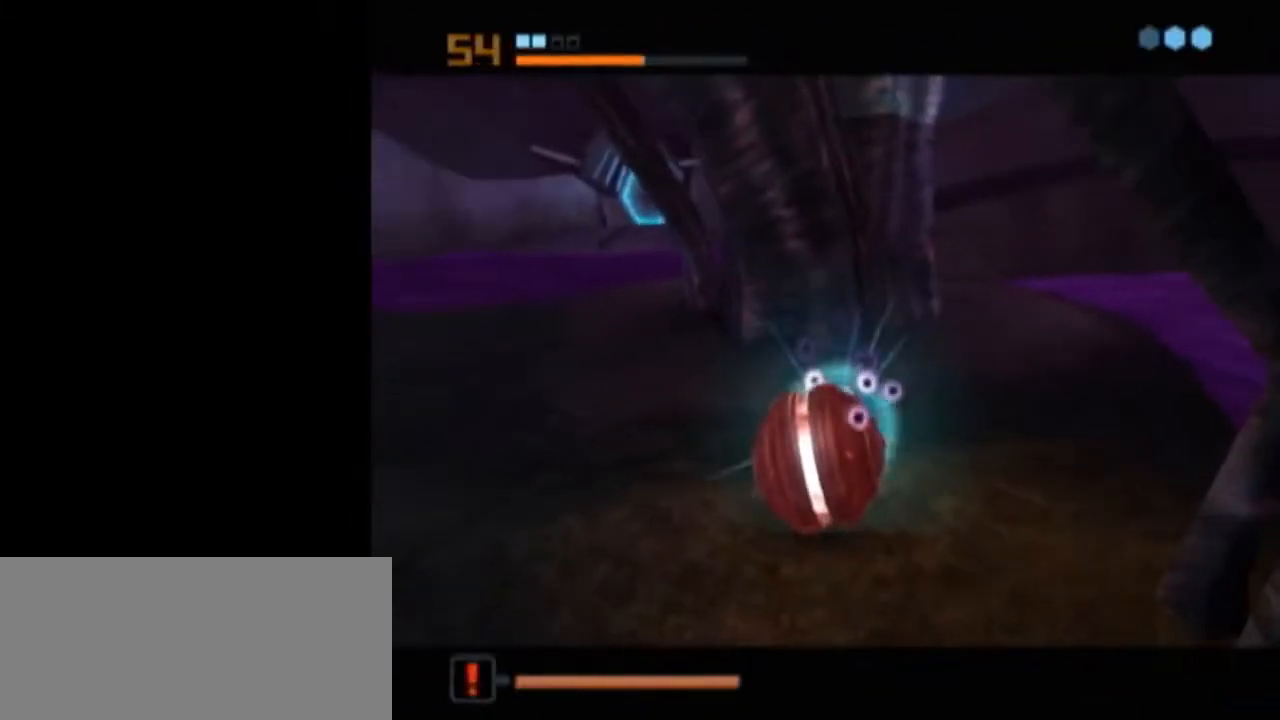
{"buttons": ["A", "L1"], "left_stick": "center", "right_stick": "center", "events": [[483, "A", "down"]]}
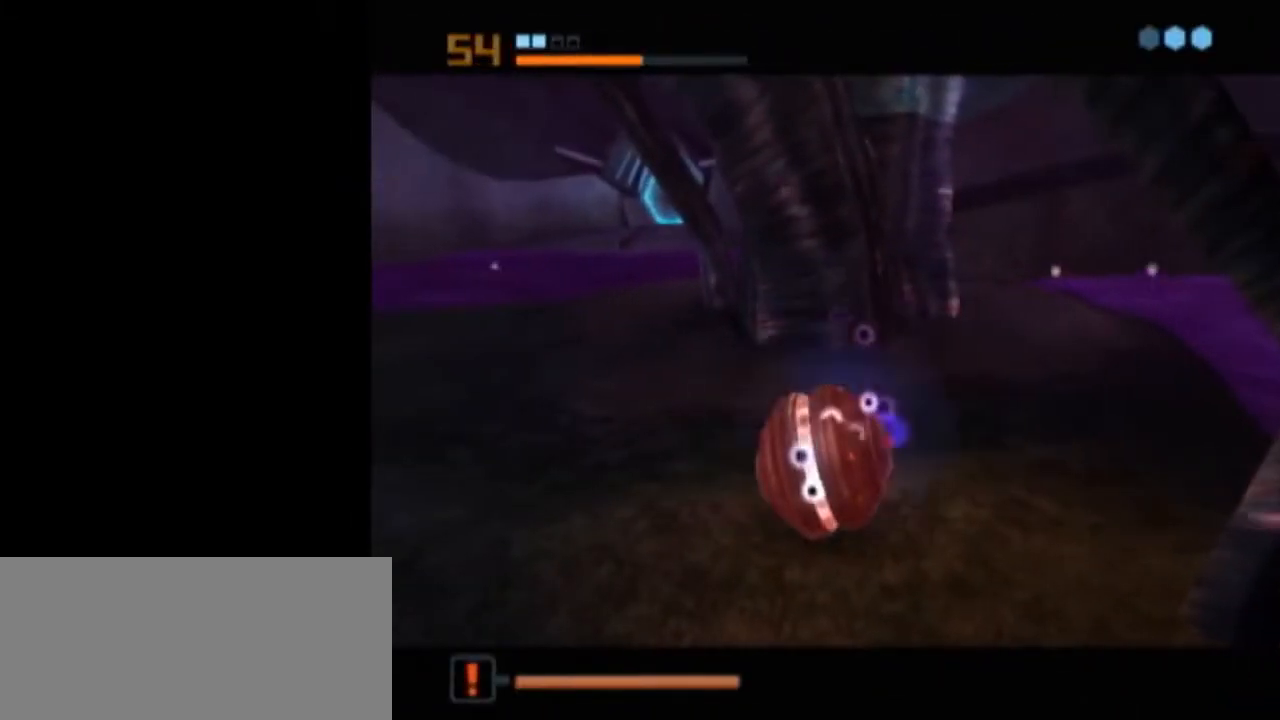
{"buttons": ["L1"], "left_stick": "center", "right_stick": "center", "events": [[50, "A", "up"], [117, "A", "down"], [183, "A", "up"], [233, "A", "down"], [233, "L1", "up"], [300, "A", "up"], [333, "L1", "down"]]}
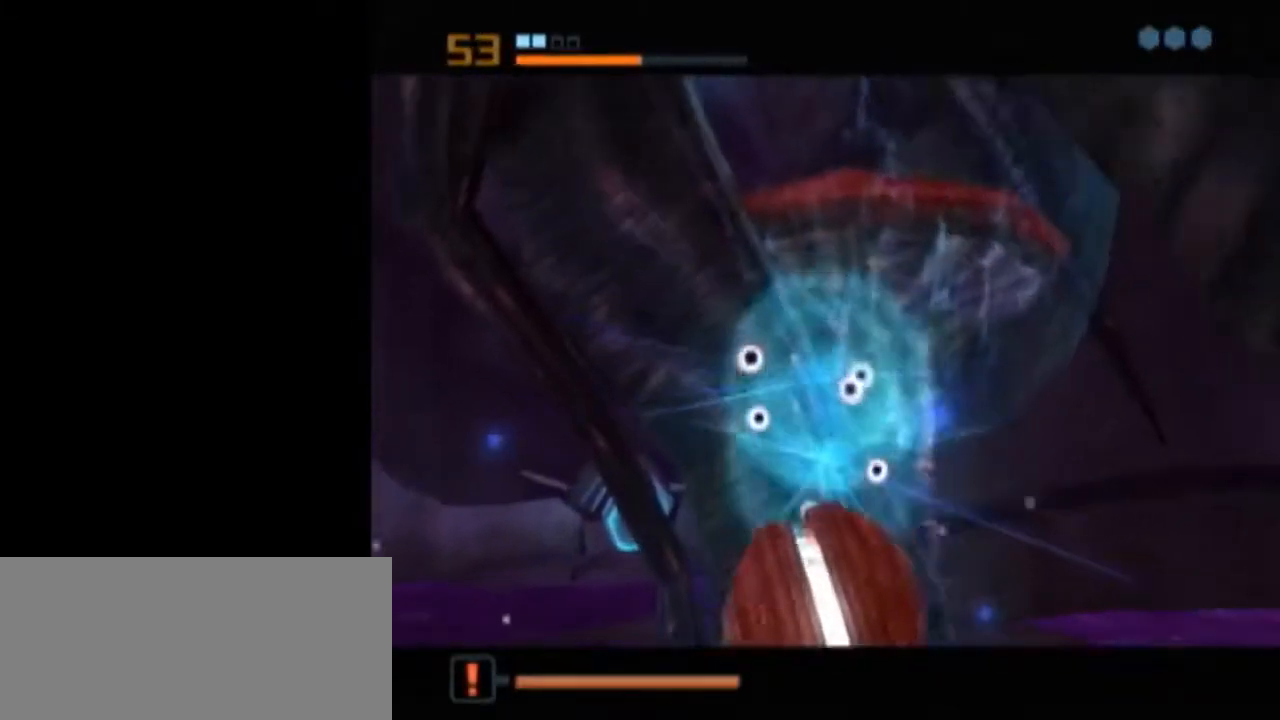
{"buttons": ["L1"], "left_stick": "center", "right_stick": "center", "events": []}
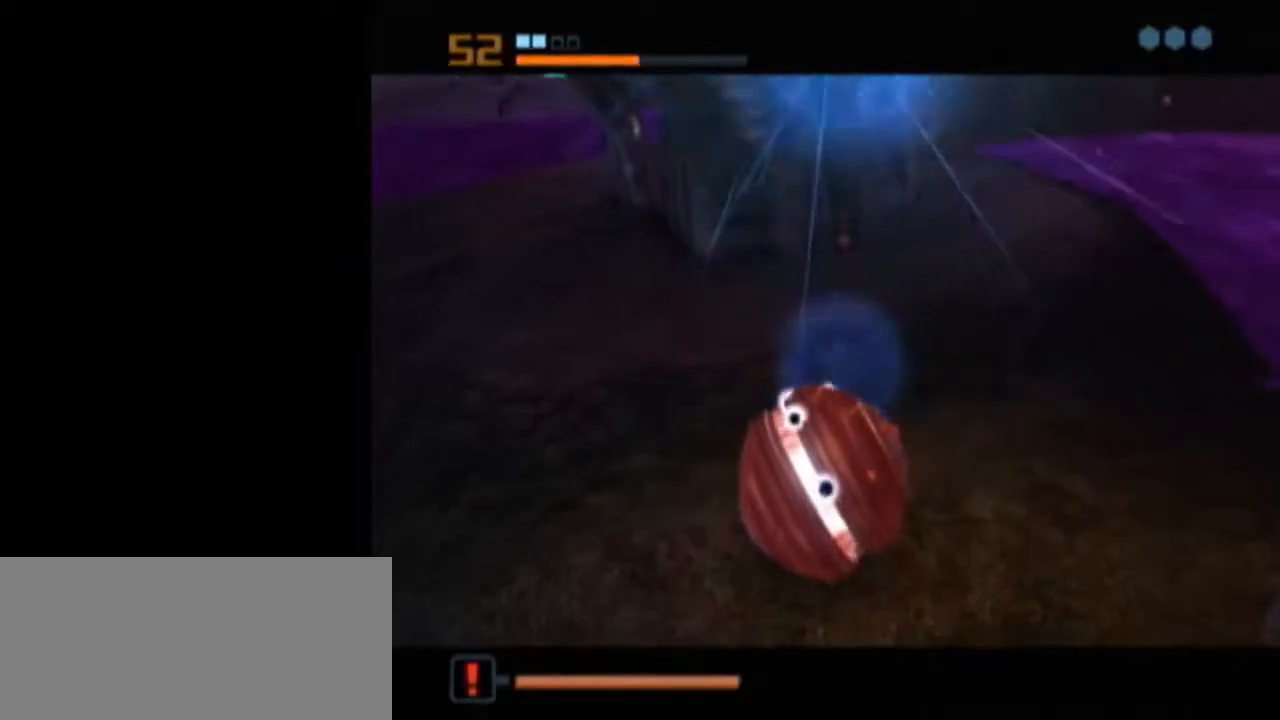
{"buttons": ["L1"], "left_stick": "center", "right_stick": "center", "events": []}
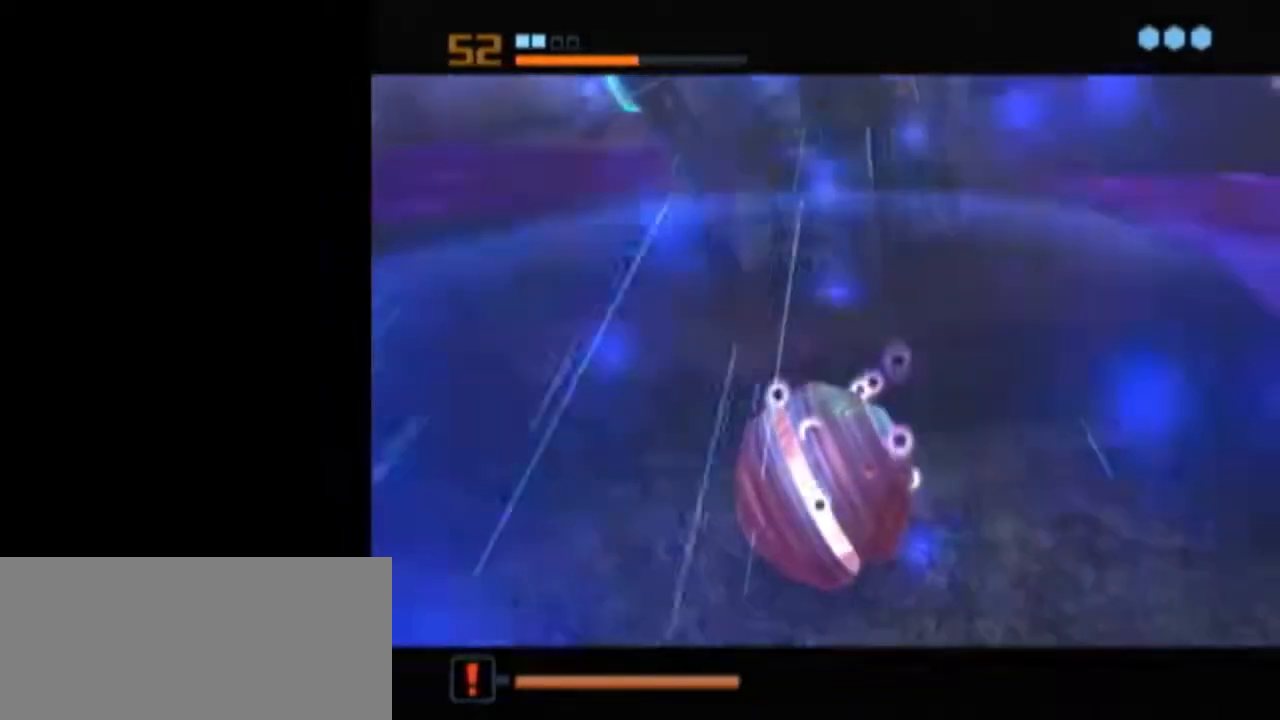
{"buttons": [], "left_stick": "center", "right_stick": "center", "events": [[50, "L1", "up"], [150, "left_stick", "down"], [250, "left_stick", "center"]]}
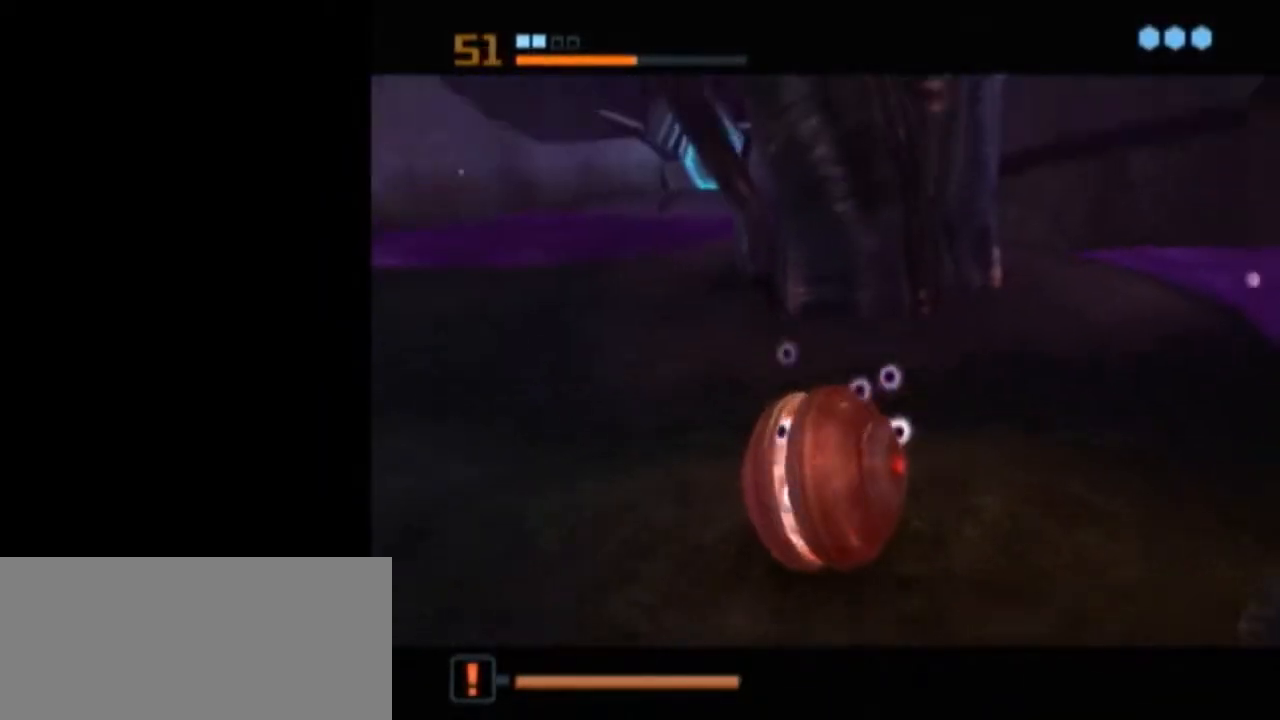
{"buttons": [], "left_stick": "center", "right_stick": "center", "events": [[183, "left_stick", "up-right"], [300, "left_stick", "center"], [367, "A", "down"], [467, "A", "up"]]}
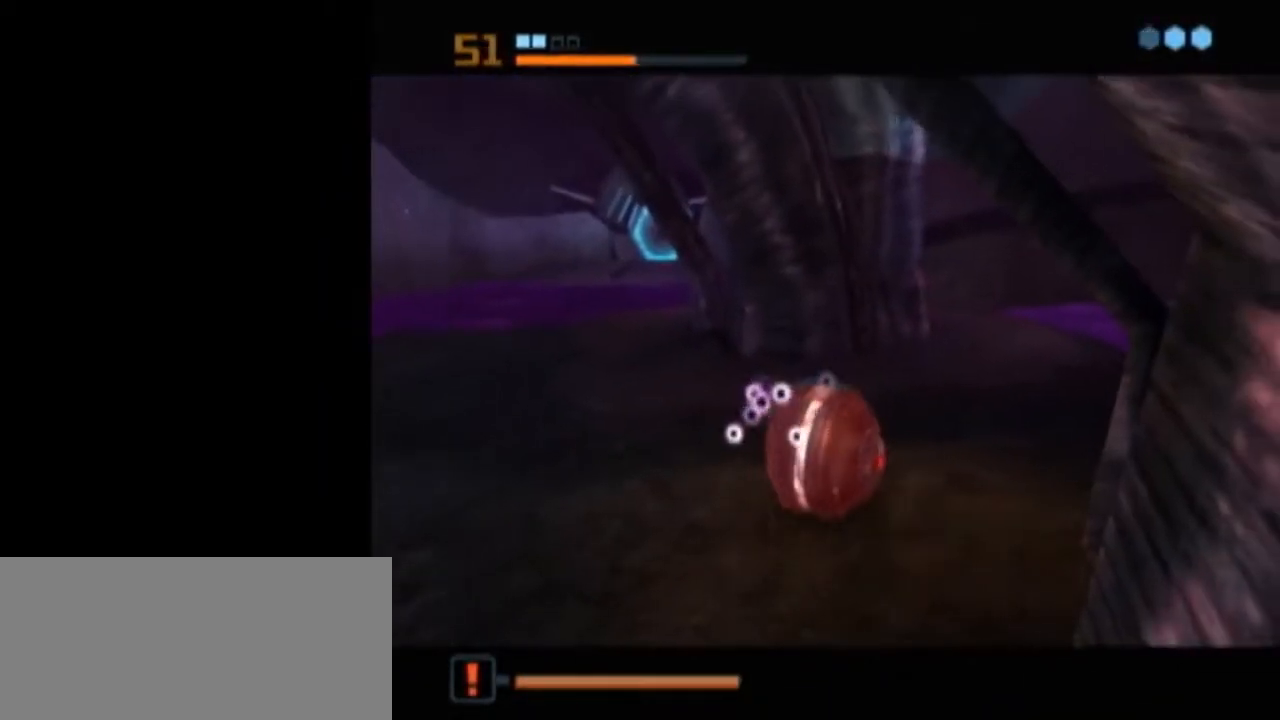
{"buttons": [], "left_stick": "center", "right_stick": "center", "events": [[83, "left_stick", "left"], [183, "left_stick", "center"], [367, "left_stick", "down"], [433, "left_stick", "center"]]}
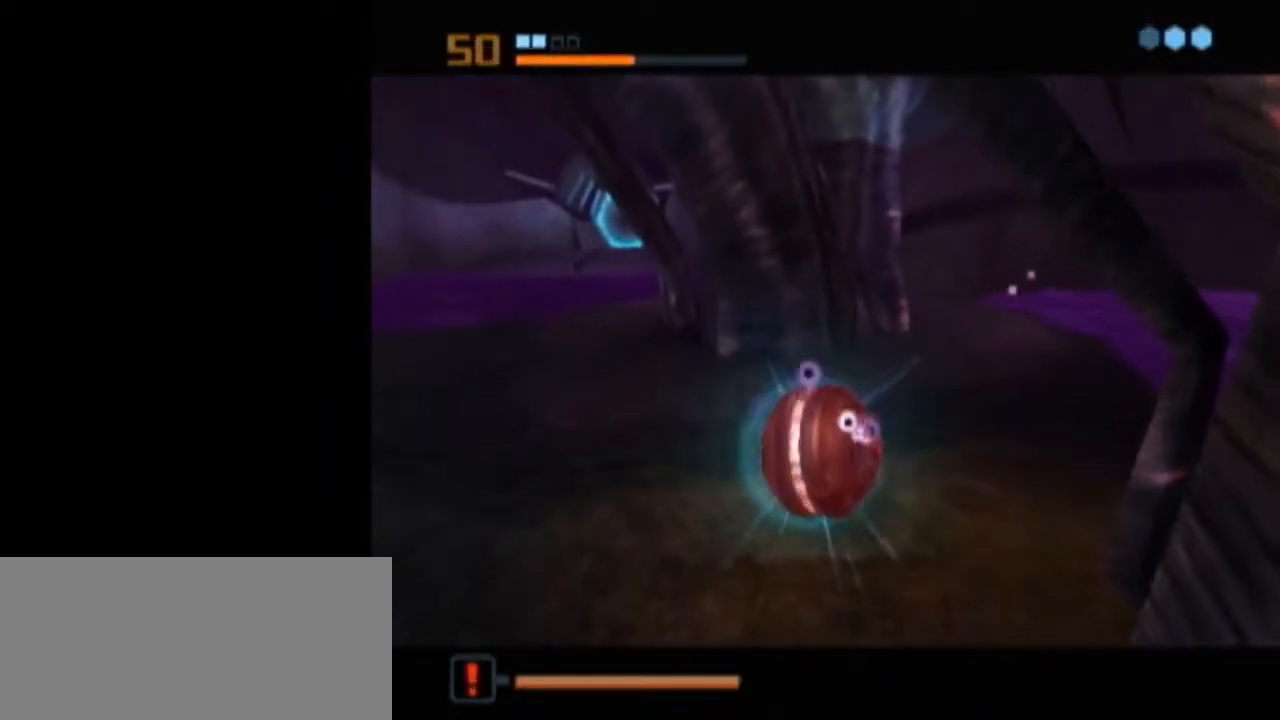
{"buttons": ["A"], "left_stick": "center", "right_stick": "center", "events": [[367, "A", "down"], [433, "A", "up"], [483, "A", "down"]]}
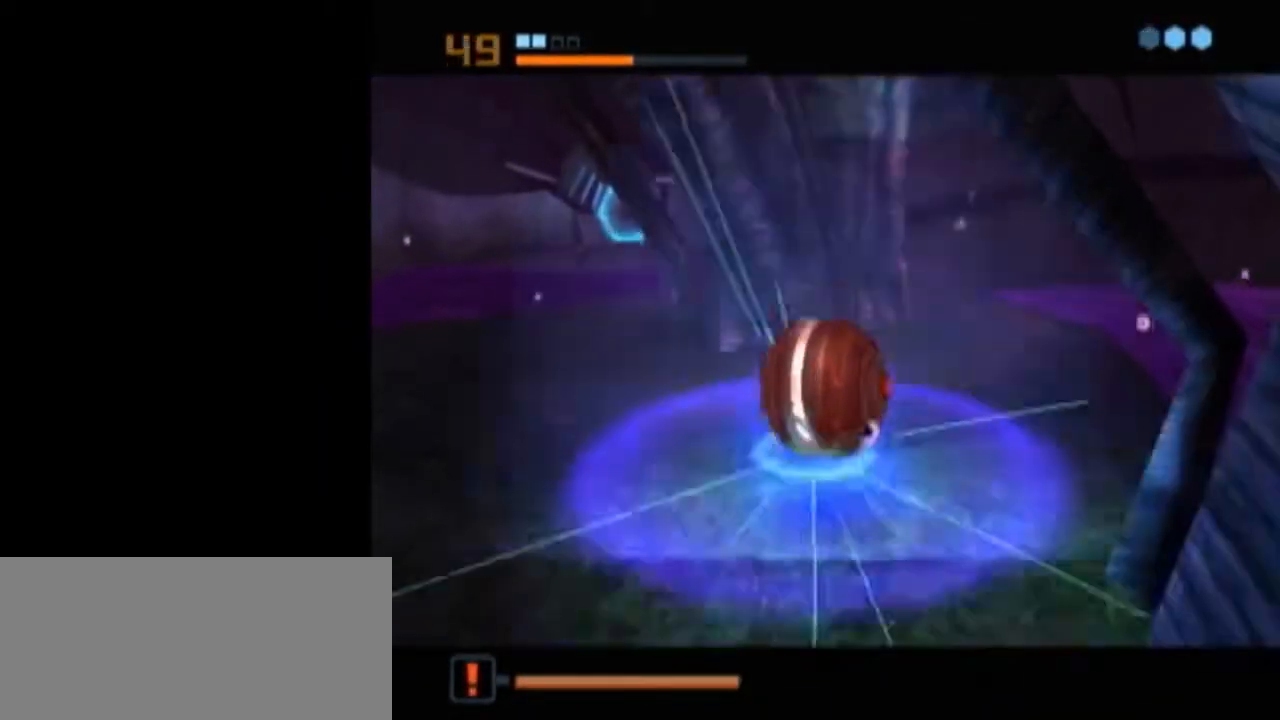
{"buttons": [], "left_stick": "center", "right_stick": "center", "events": [[50, "A", "up"], [150, "A", "down"], [183, "A", "up"]]}
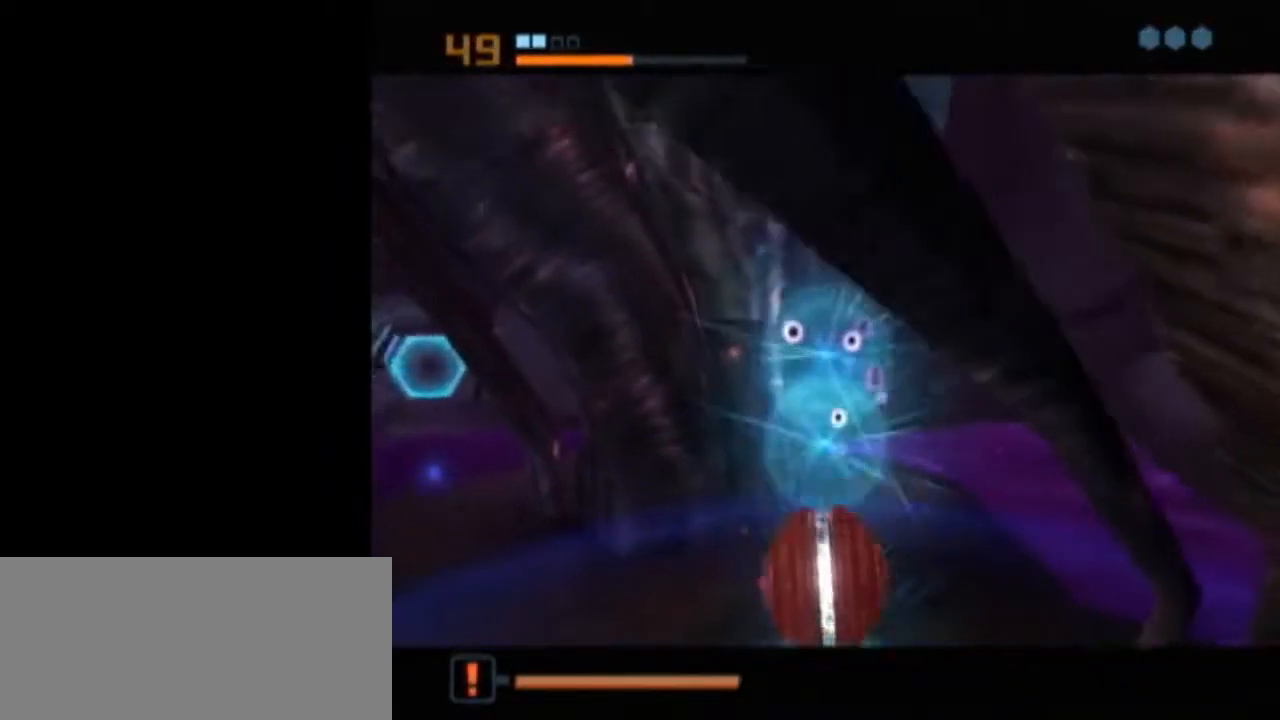
{"buttons": ["L1"], "left_stick": "center", "right_stick": "center", "events": [[17, "L1", "down"]]}
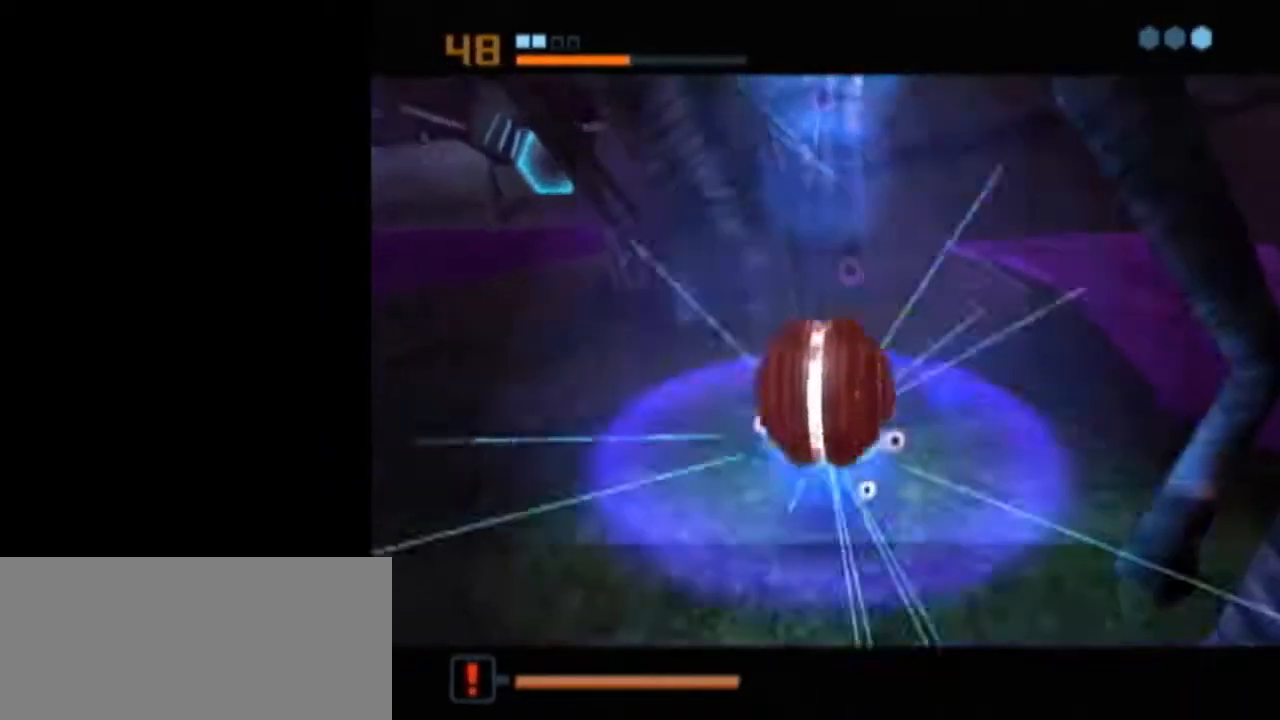
{"buttons": ["B", "L1"], "left_stick": "up-left", "right_stick": "center", "events": [[150, "L1", "up"], [250, "L1", "down"], [250, "X", "down"], [267, "B", "down"], [267, "left_stick", "up"], [333, "X", "up"], [500, "left_stick", "up-left"]]}
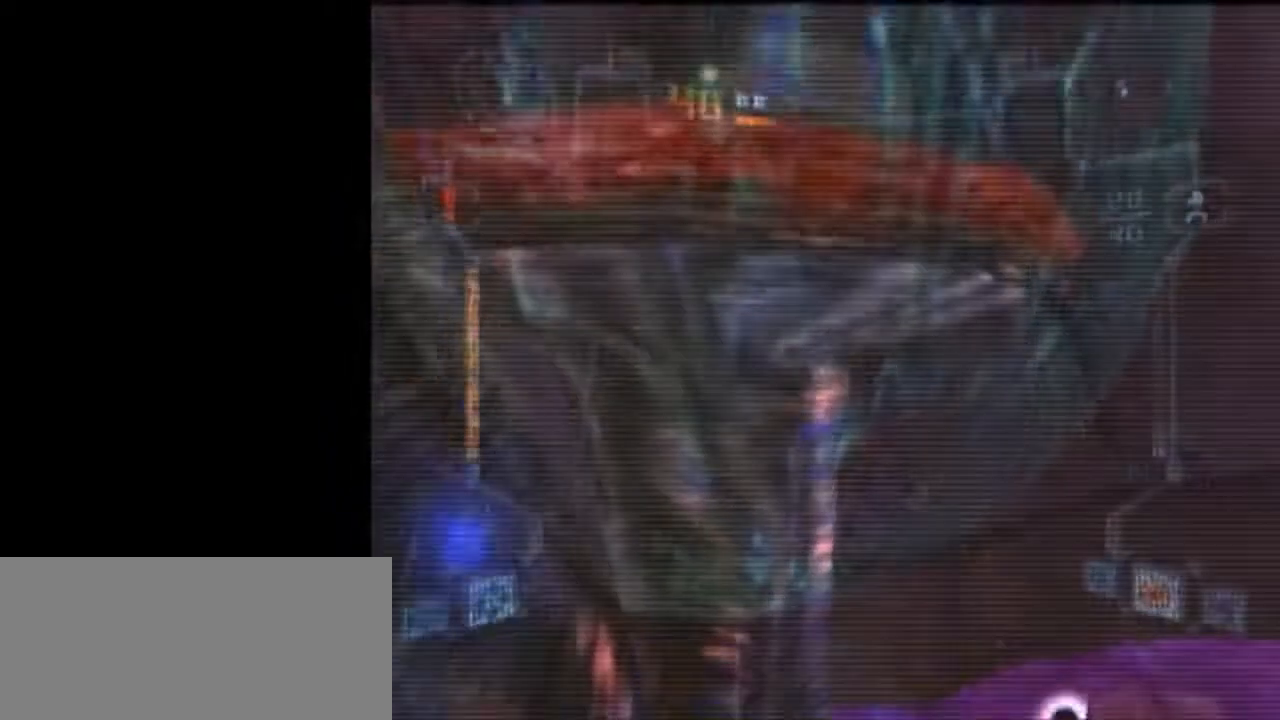
{"buttons": [], "left_stick": "down", "right_stick": "center", "events": [[150, "B", "up"], [200, "L1", "up"], [200, "left_stick", "down-left"], [483, "left_stick", "down"]]}
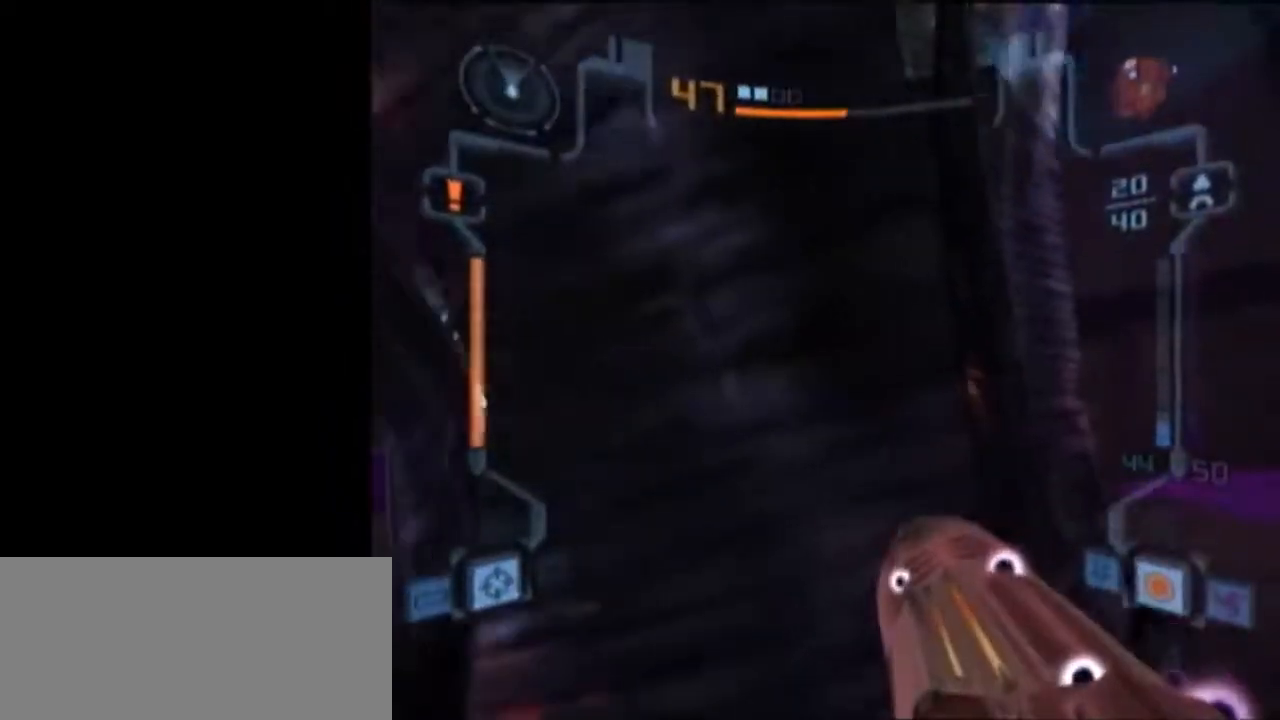
{"buttons": ["L1"], "left_stick": "down-right", "right_stick": "center", "events": [[17, "L1", "down"], [200, "left_stick", "down-right"]]}
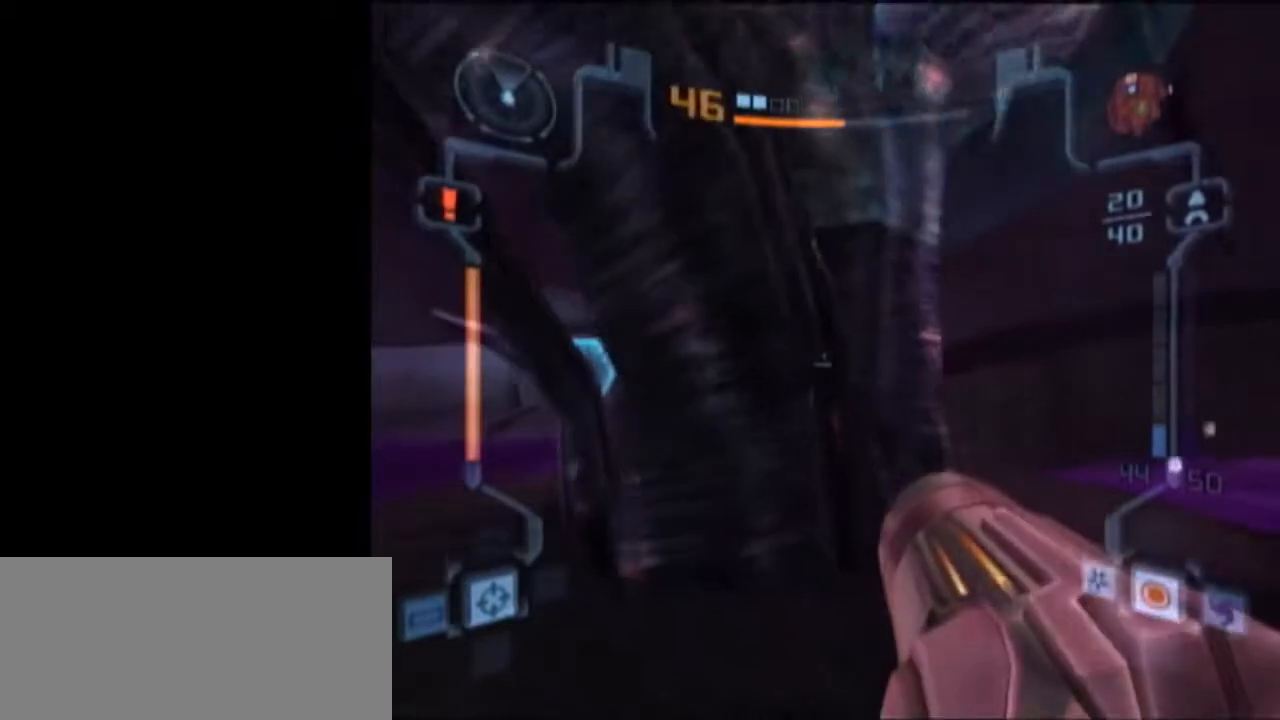
{"buttons": ["L1"], "left_stick": "up", "right_stick": "center", "events": [[17, "left_stick", "down"], [400, "left_stick", "up-right"], [450, "left_stick", "up"]]}
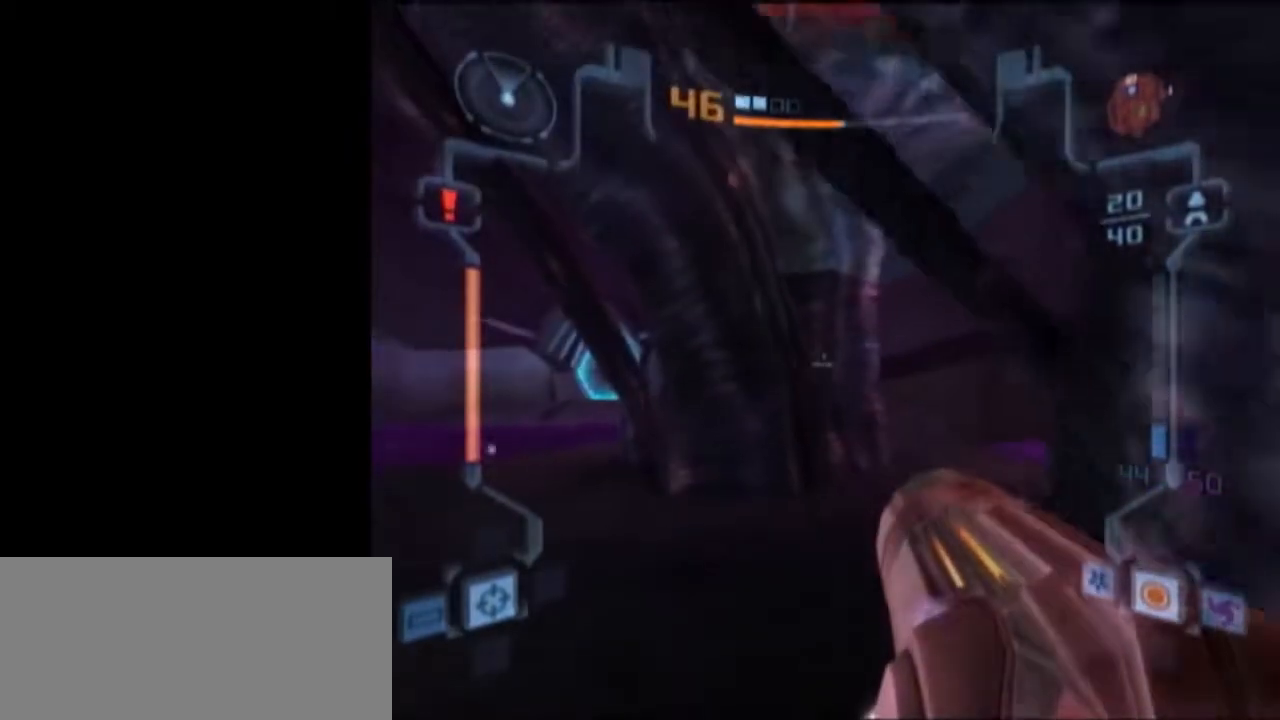
{"buttons": [], "left_stick": "up", "right_stick": "center", "events": [[17, "X", "down"], [117, "L1", "up"], [150, "X", "up"]]}
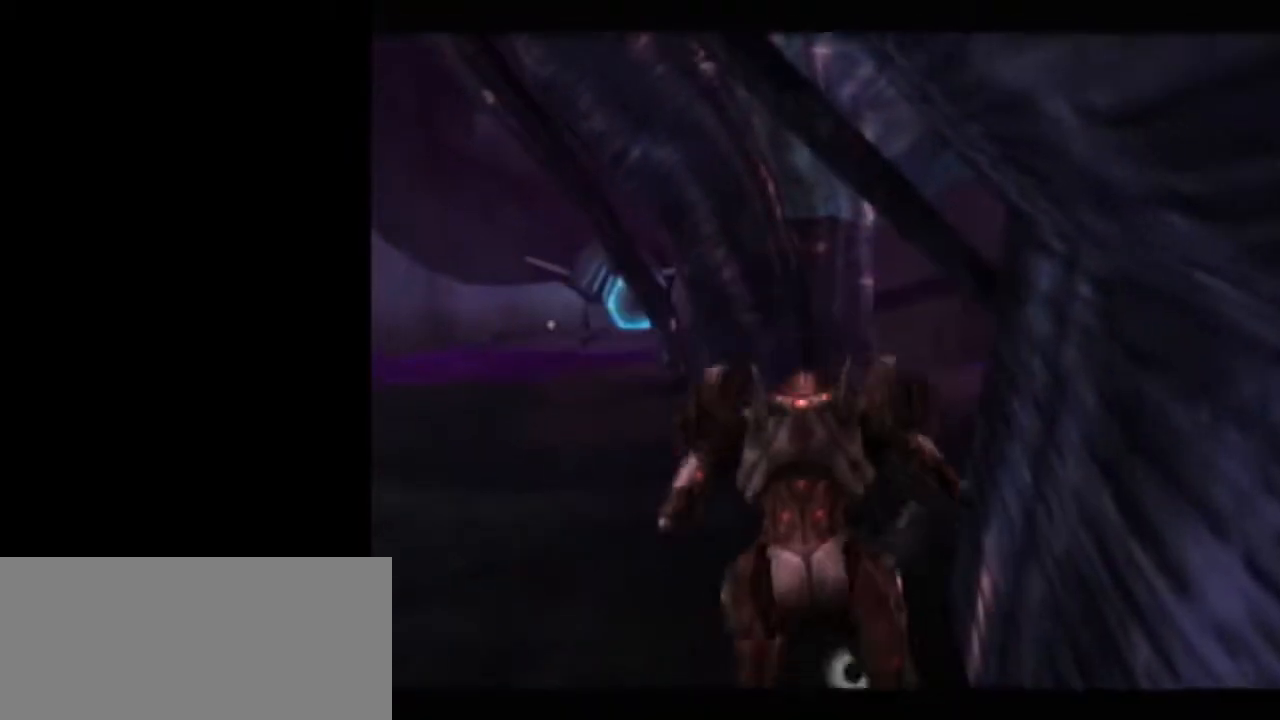
{"buttons": [], "left_stick": "left", "right_stick": "center", "events": [[217, "left_stick", "center"], [500, "left_stick", "left"]]}
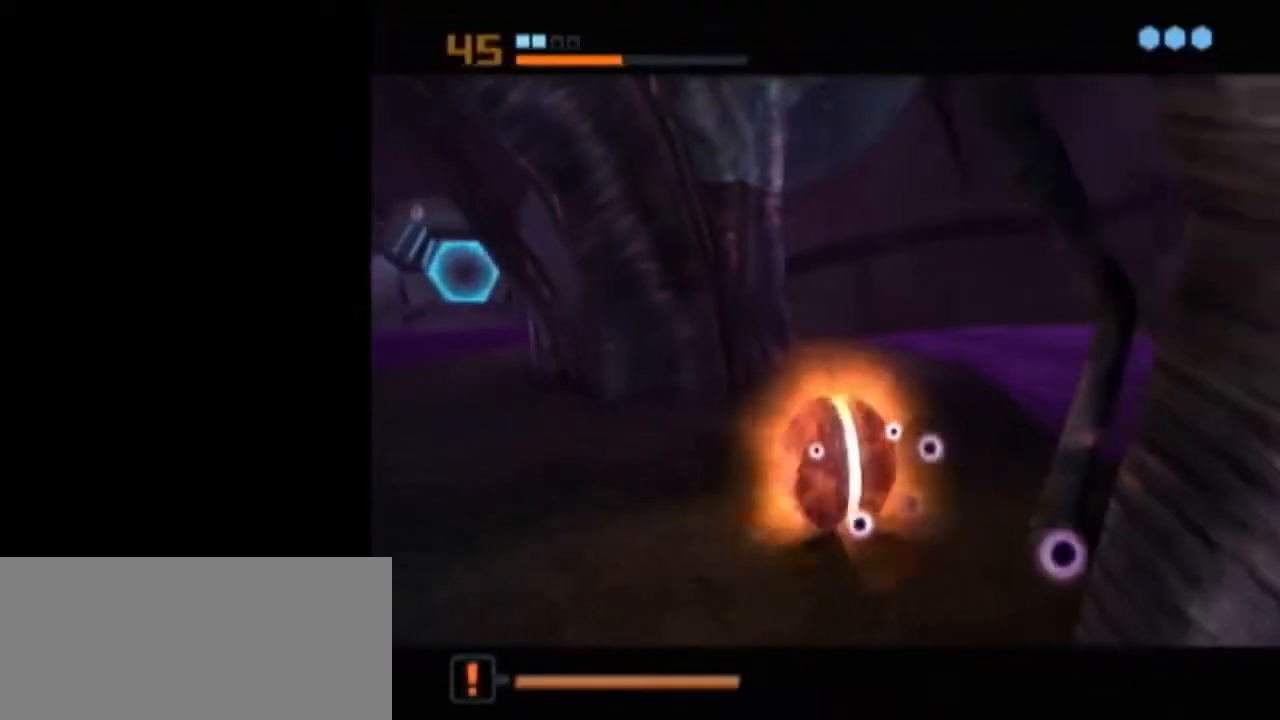
{"buttons": [], "left_stick": "center", "right_stick": "center", "events": [[33, "left_stick", "down-left"], [183, "left_stick", "down-right"], [333, "left_stick", "down"], [433, "left_stick", "center"]]}
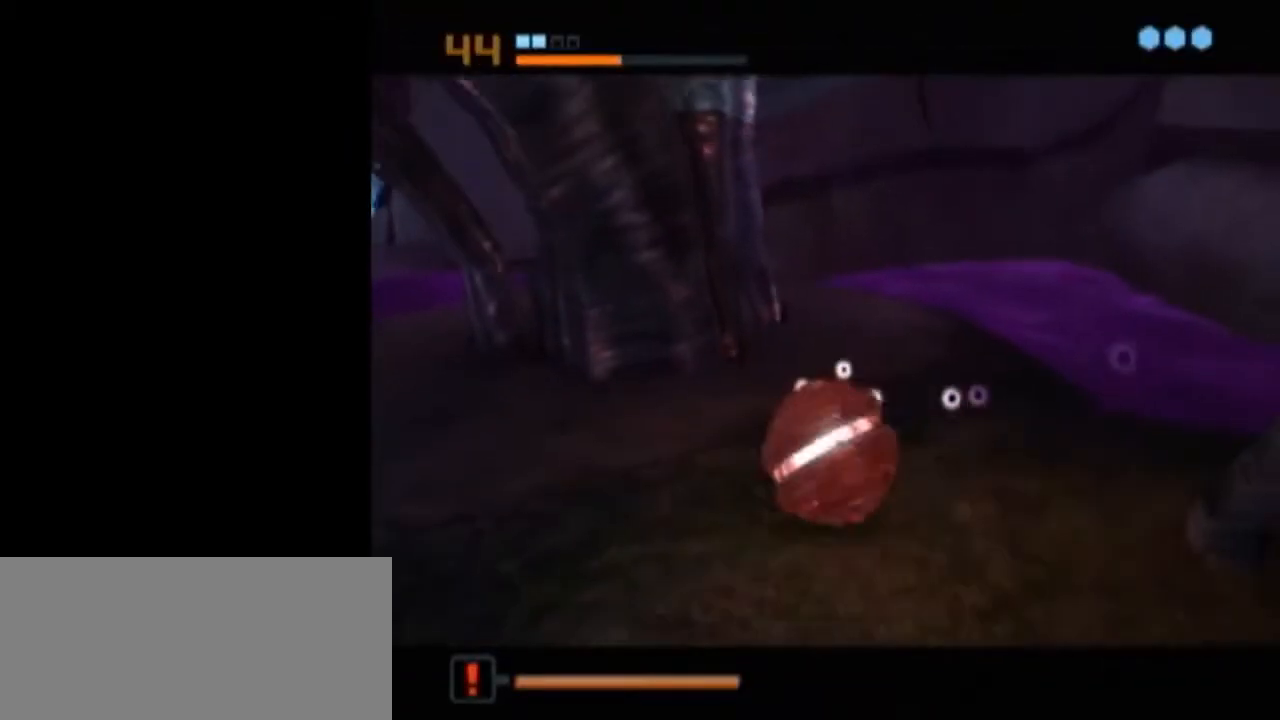
{"buttons": [], "left_stick": "center", "right_stick": "center", "events": [[233, "left_stick", "right"], [467, "left_stick", "center"]]}
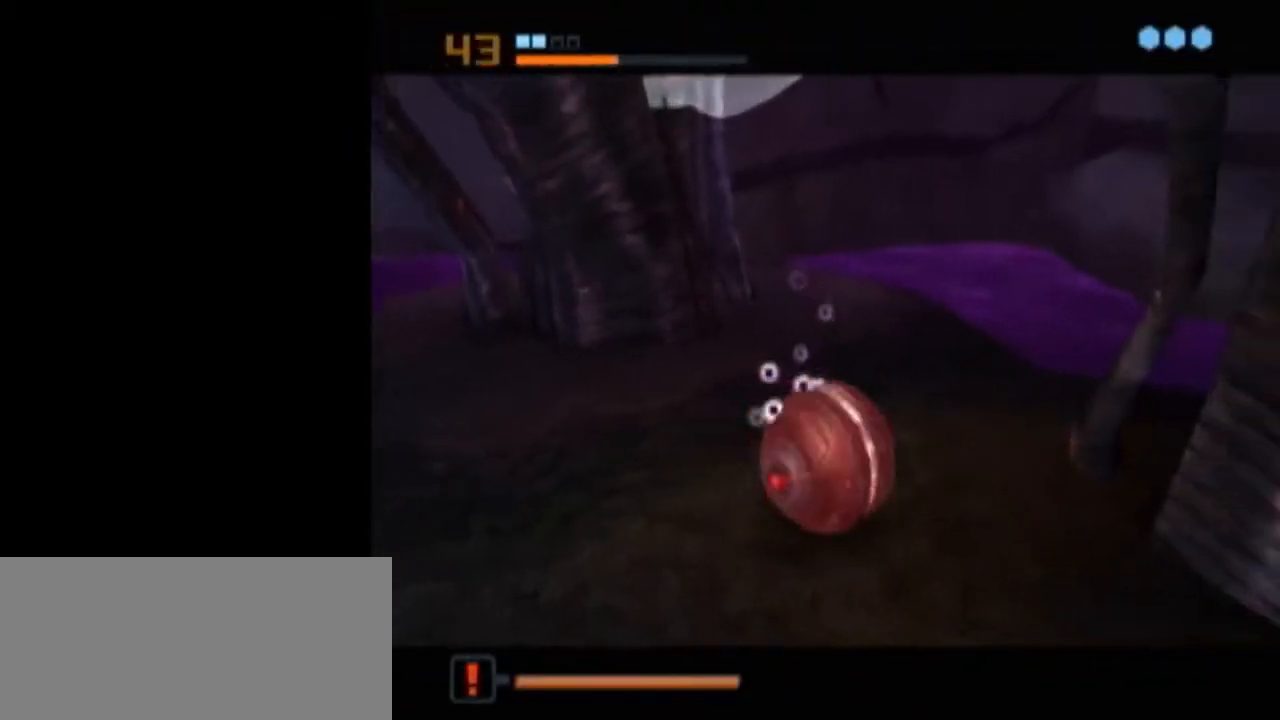
{"buttons": ["L1"], "left_stick": "center", "right_stick": "center", "events": [[17, "left_stick", "left"], [233, "L1", "down"], [233, "left_stick", "center"]]}
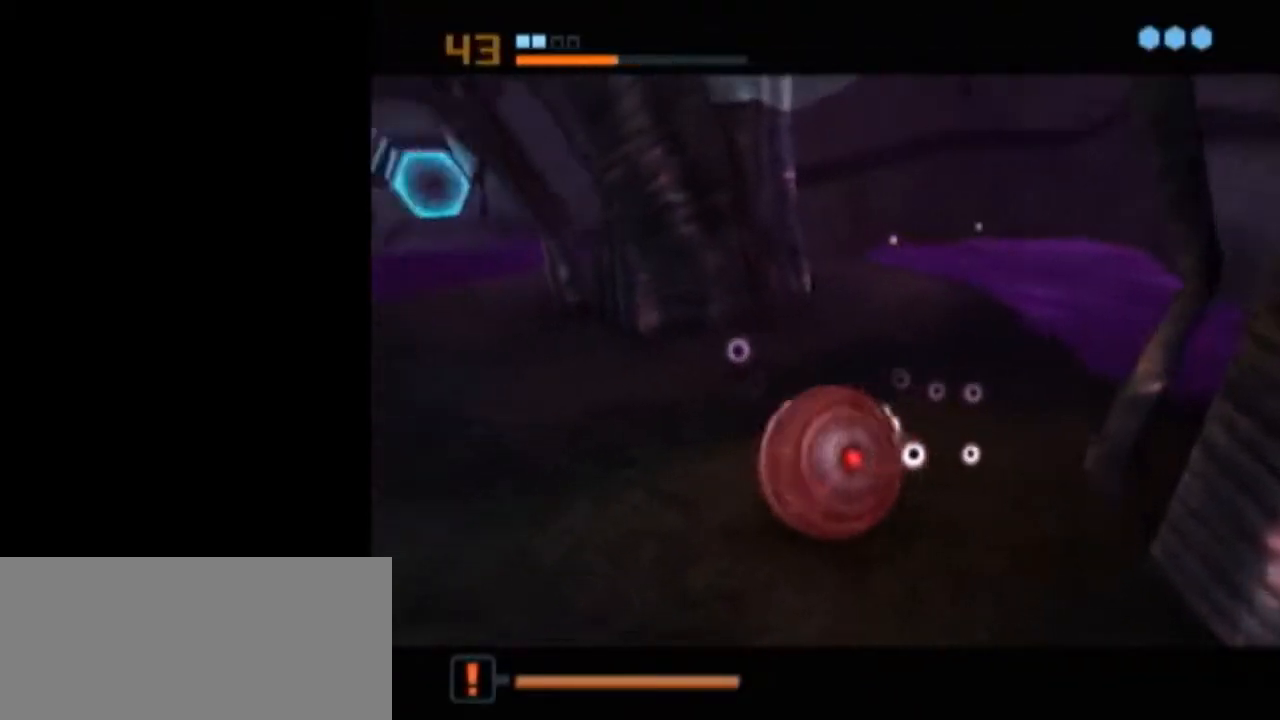
{"buttons": [], "left_stick": "center", "right_stick": "center", "events": [[150, "left_stick", "up-right"], [233, "left_stick", "center"], [333, "L1", "up"]]}
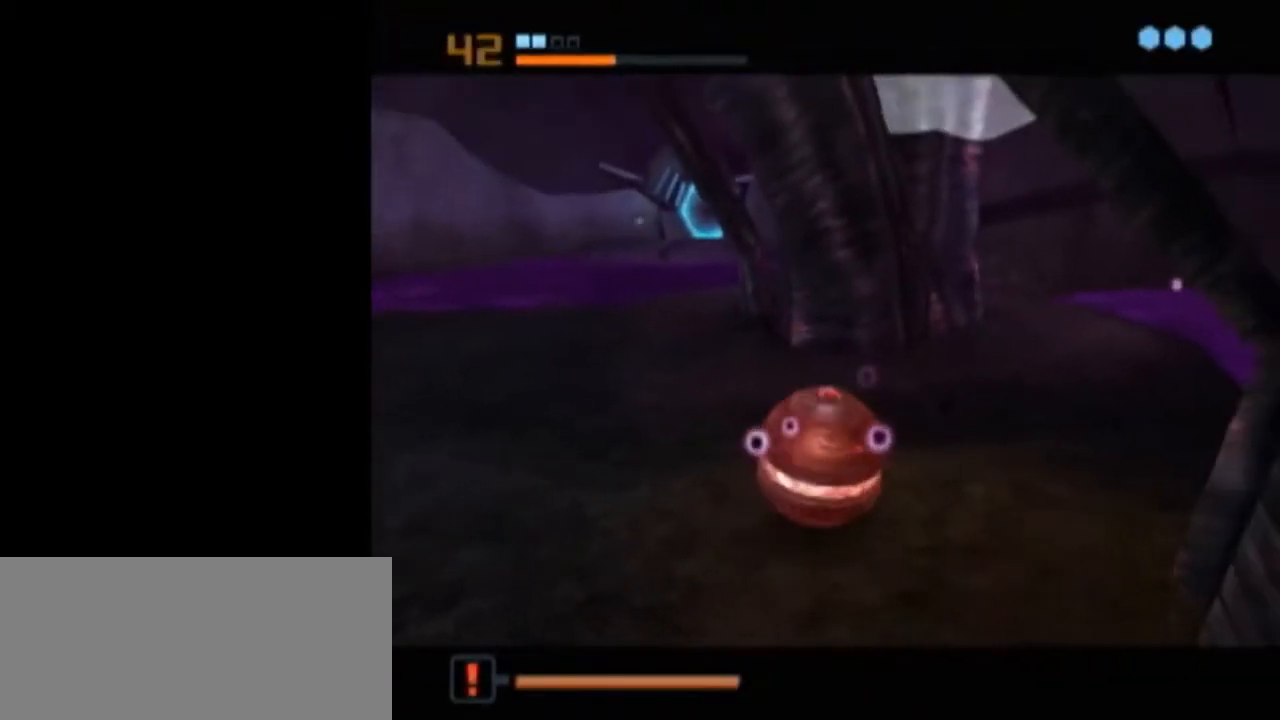
{"buttons": [], "left_stick": "center", "right_stick": "center", "events": [[17, "A", "down"], [117, "A", "up"], [300, "left_stick", "right"], [367, "left_stick", "center"]]}
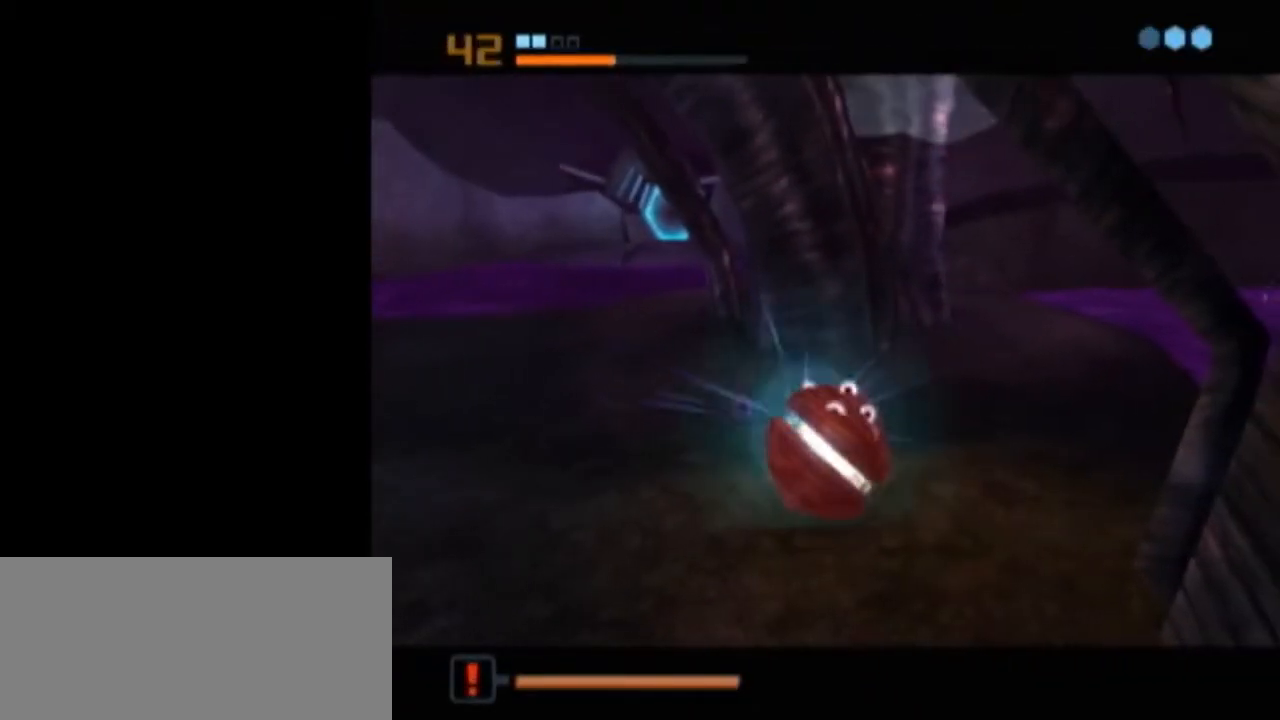
{"buttons": [], "left_stick": "center", "right_stick": "center", "events": []}
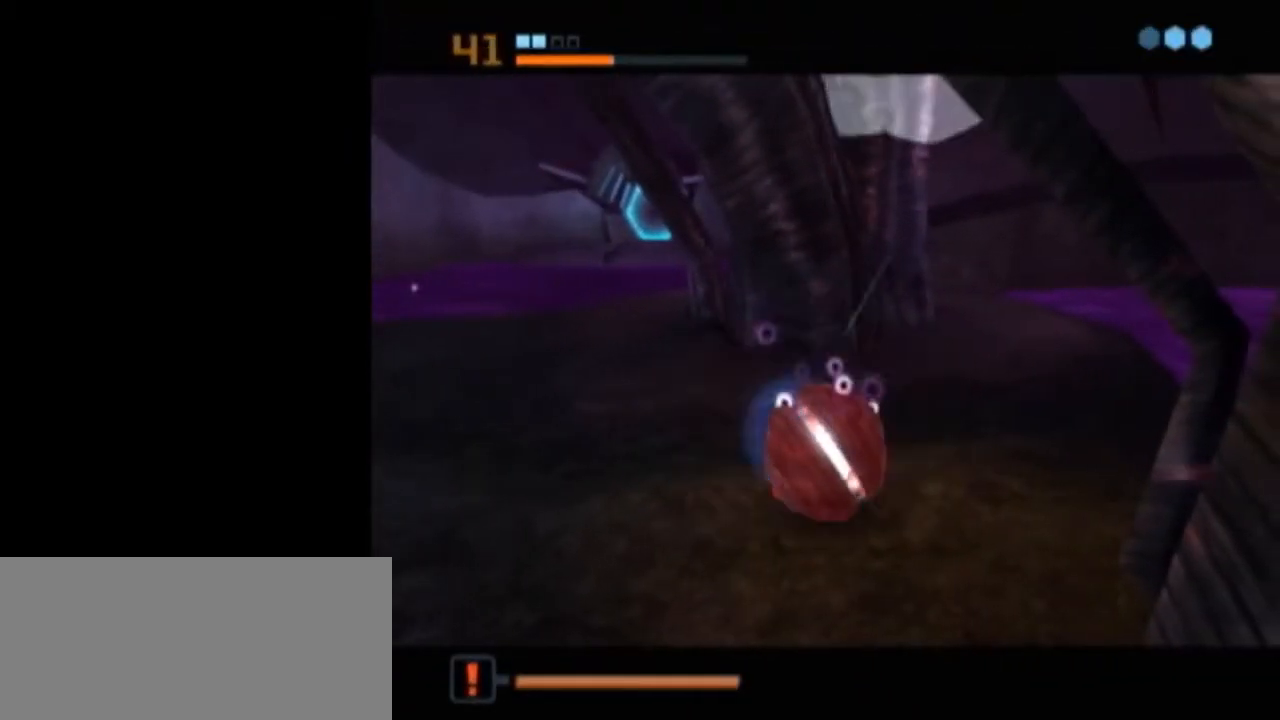
{"buttons": [], "left_stick": "center", "right_stick": "center", "events": [[50, "A", "down"], [117, "A", "up"], [183, "A", "down"], [217, "A", "up"], [317, "A", "down"], [367, "A", "up"]]}
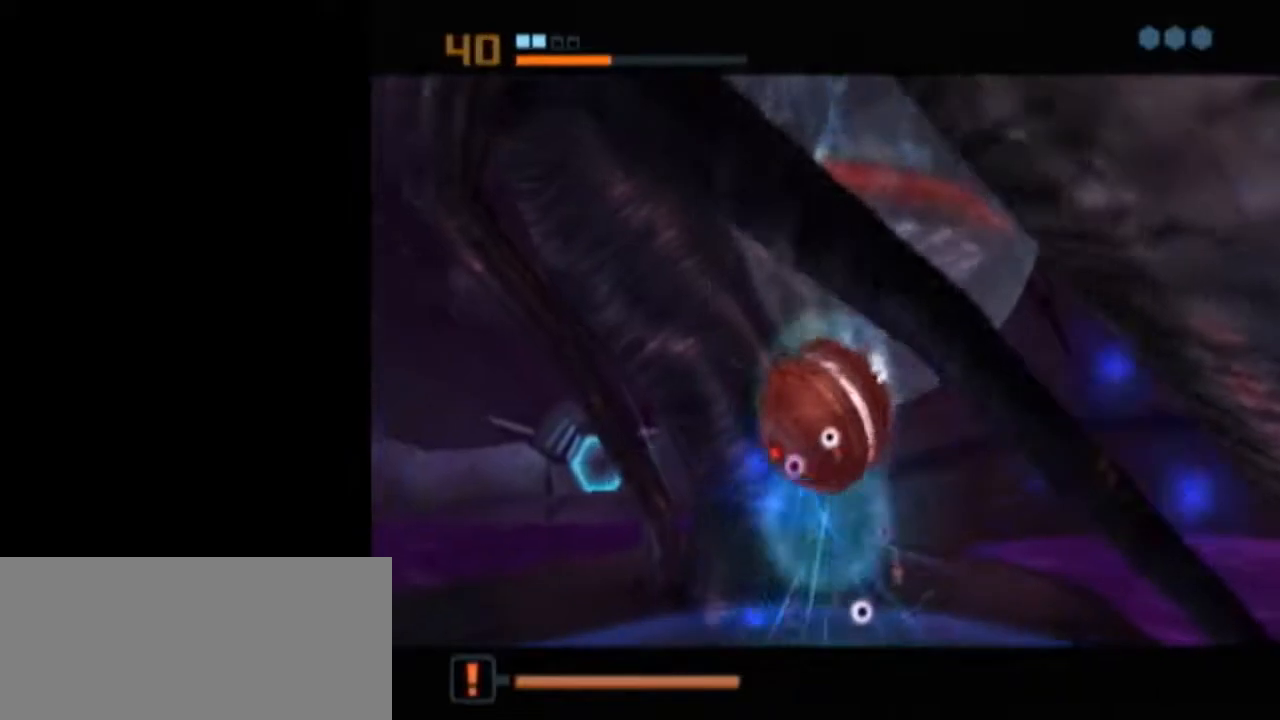
{"buttons": ["L1"], "left_stick": "center", "right_stick": "center", "events": [[217, "L1", "down"]]}
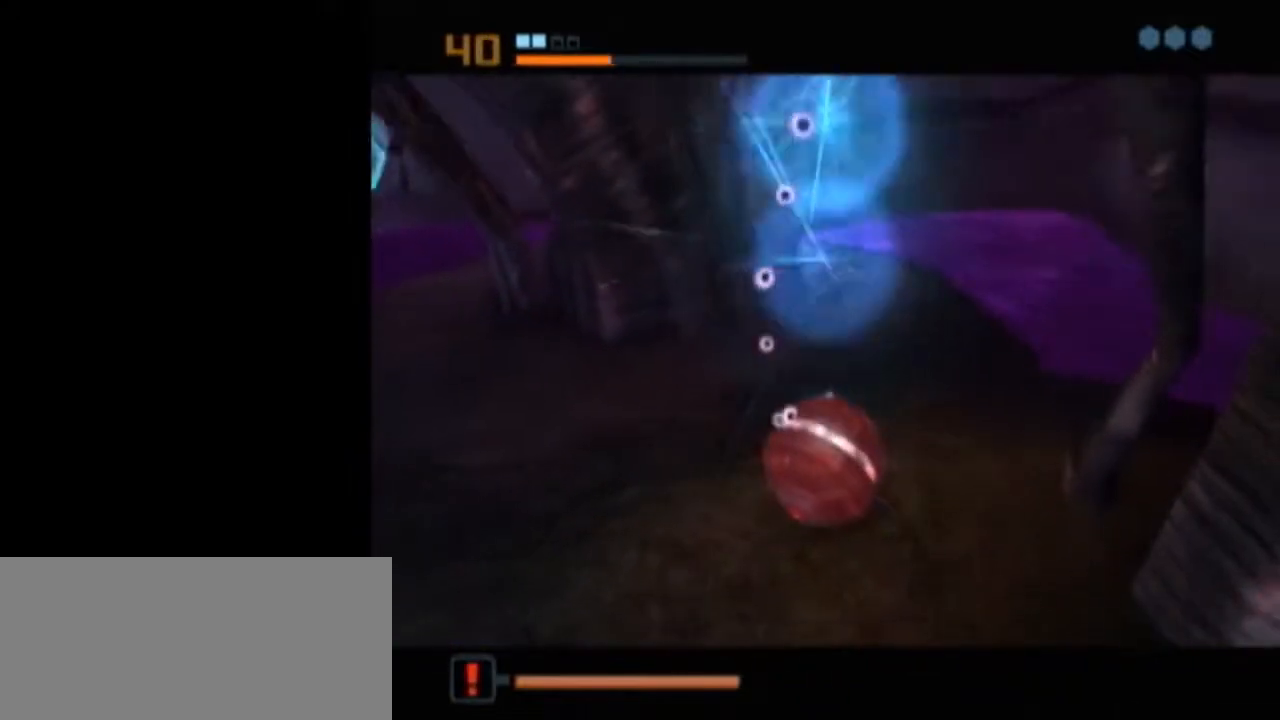
{"buttons": ["B"], "left_stick": "center", "right_stick": "center", "events": [[267, "L1", "up"], [400, "X", "down"], [433, "B", "down"], [483, "X", "up"]]}
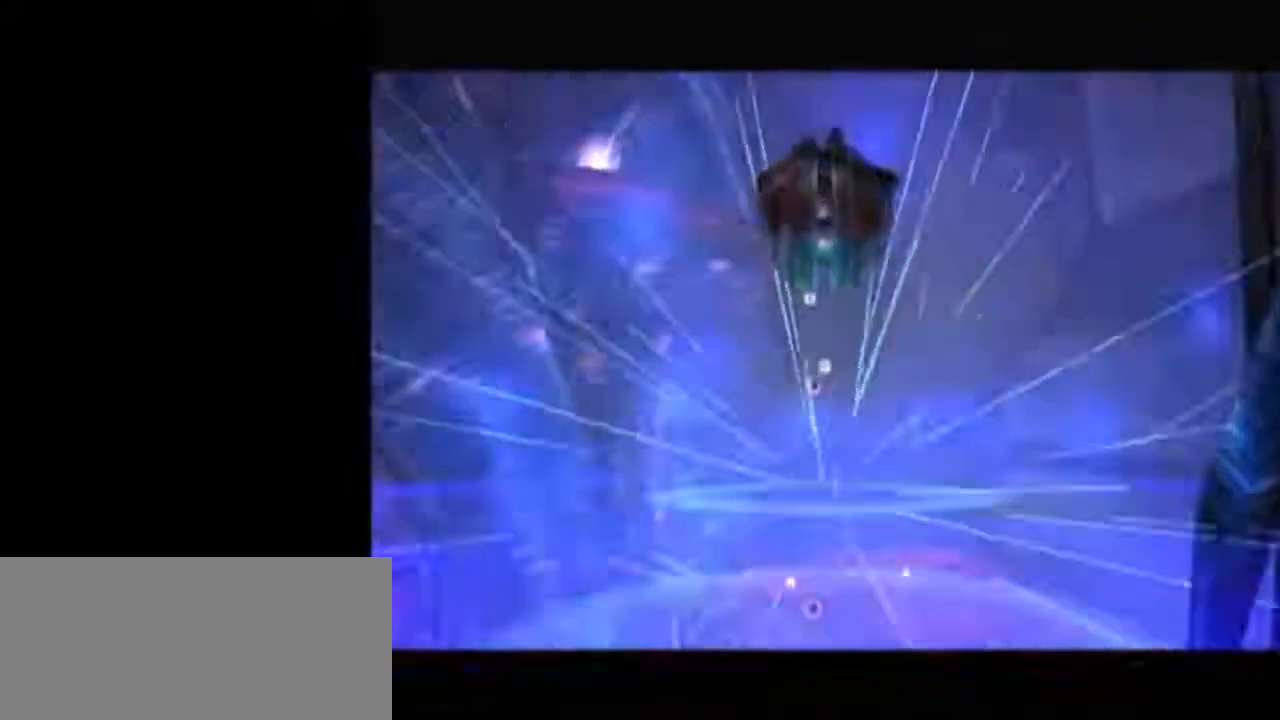
{"buttons": [], "left_stick": "center", "right_stick": "center", "events": [[83, "B", "up"]]}
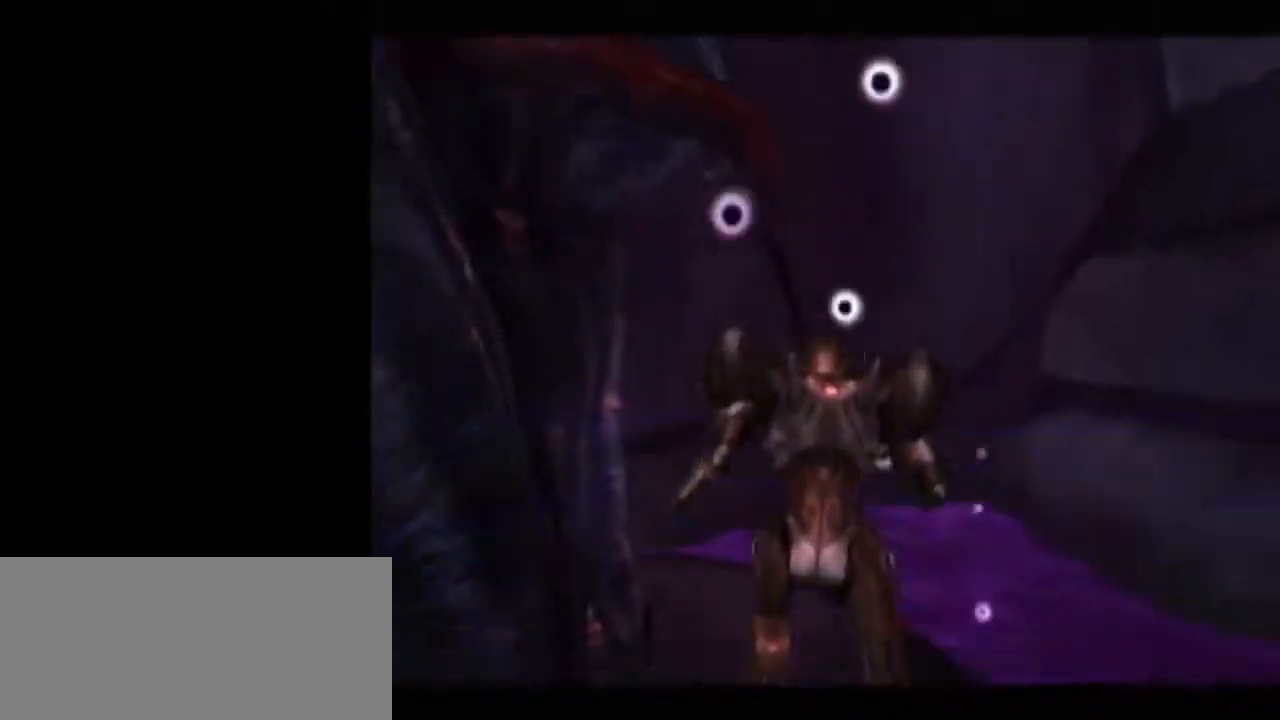
{"buttons": ["R1"], "left_stick": "left", "right_stick": "center", "events": [[400, "left_stick", "left"], [433, "R1", "down"]]}
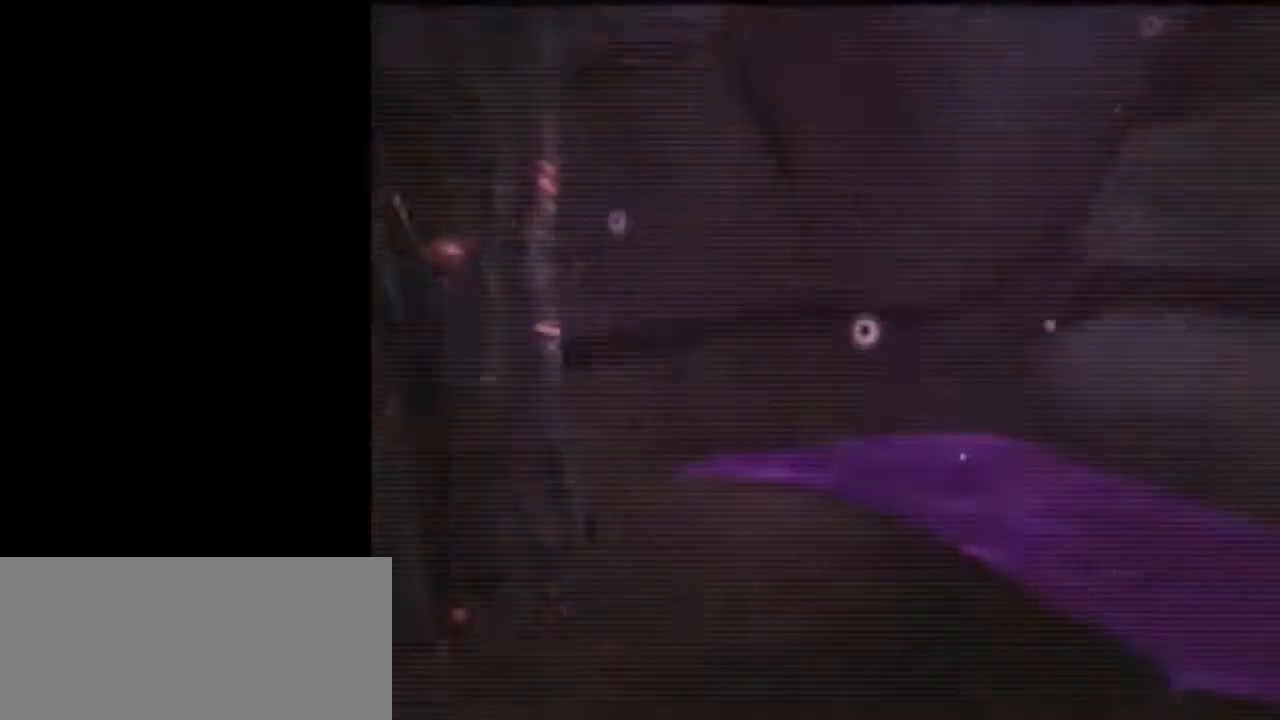
{"buttons": ["L1"], "left_stick": "down-right", "right_stick": "center", "events": [[300, "L1", "down"], [300, "R1", "up"], [367, "left_stick", "down-right"]]}